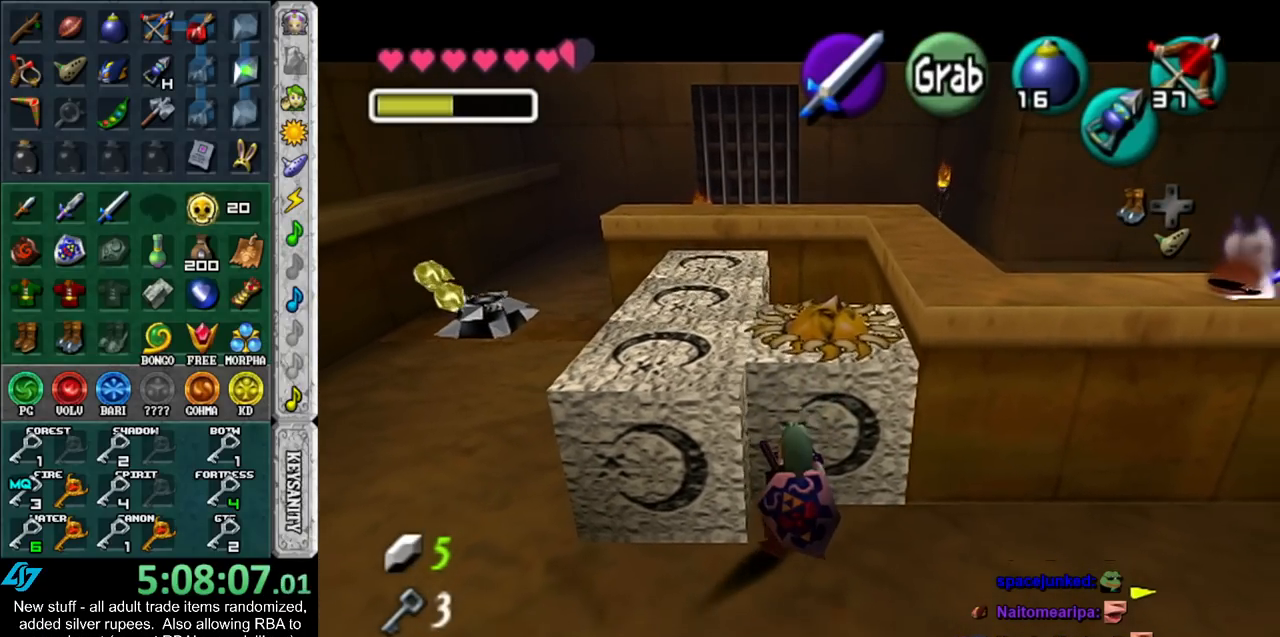
Gameplay with a controller (Nintendo layout); each line is a JSON object with the inputs held at the frame after it. "events" lists button and stick changes between this image and that frame as [ms after this image, input, new state], when the widget could be followed in between. Not read: L3 R3.
{"buttons": ["A"], "left_stick": "down", "right_stick": "center", "events": []}
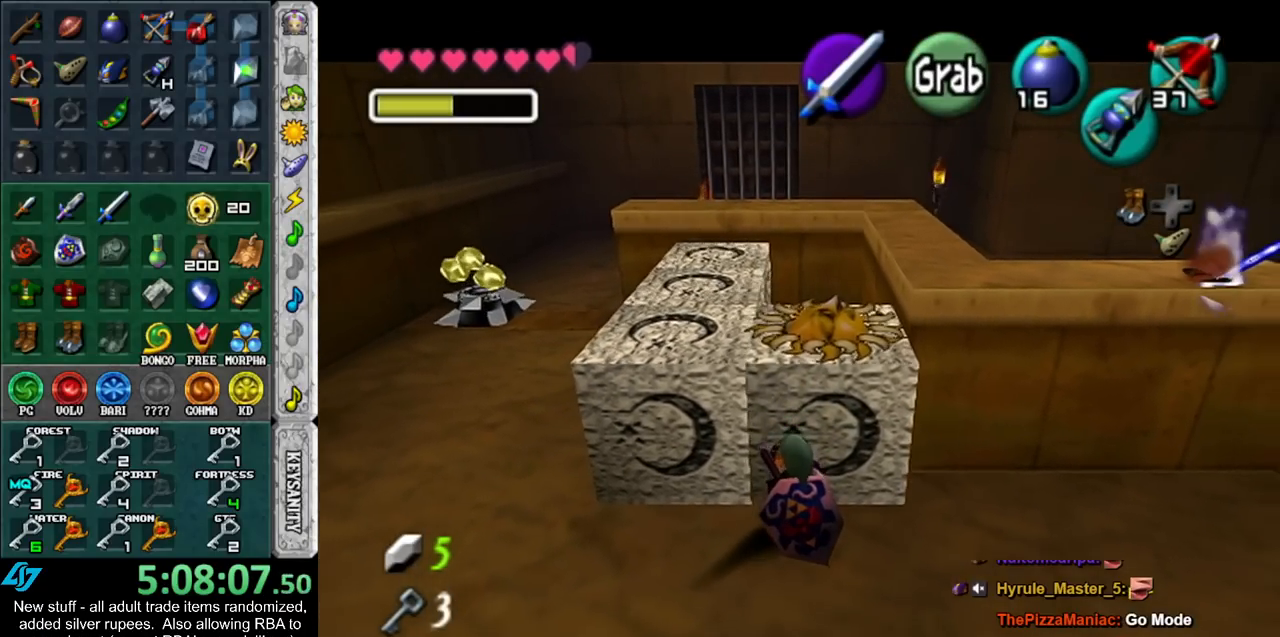
{"buttons": ["A"], "left_stick": "down", "right_stick": "center", "events": []}
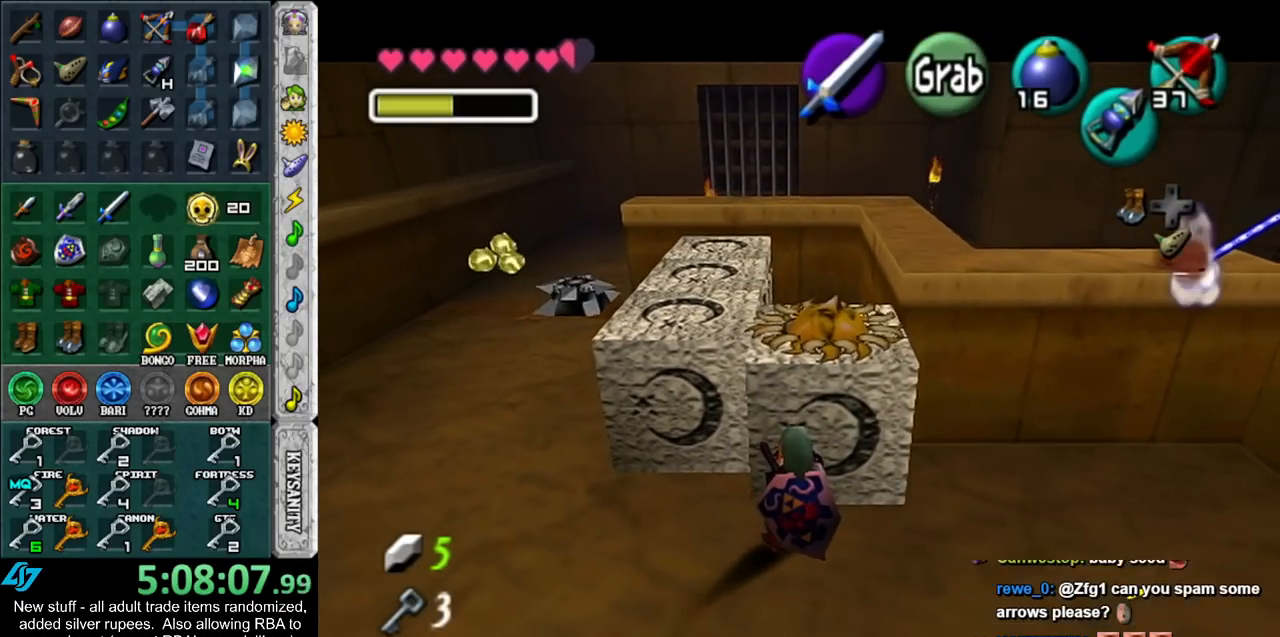
{"buttons": ["A"], "left_stick": "down", "right_stick": "center", "events": []}
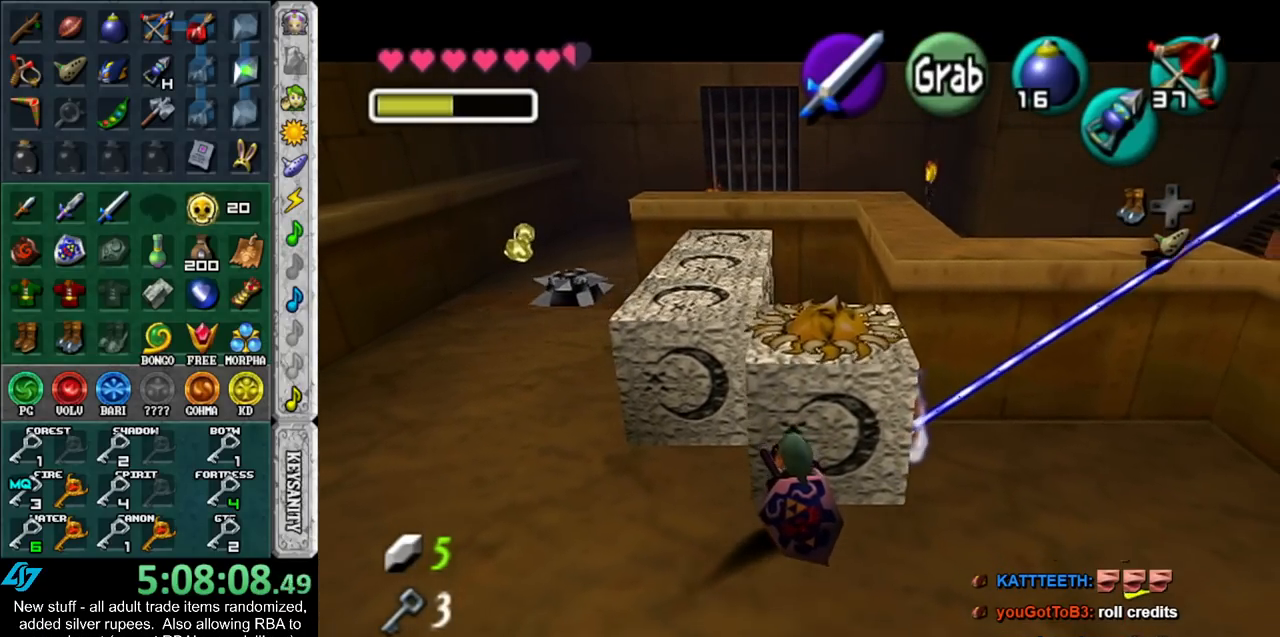
{"buttons": ["A"], "left_stick": "down", "right_stick": "center", "events": []}
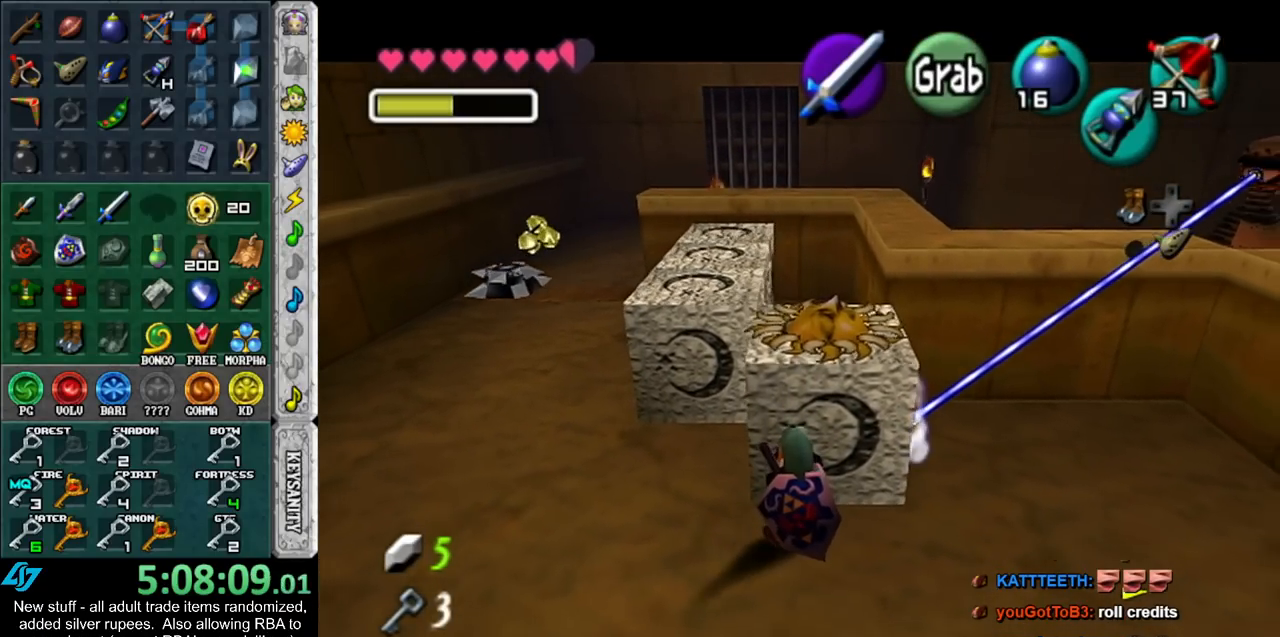
{"buttons": ["A"], "left_stick": "down", "right_stick": "center", "events": []}
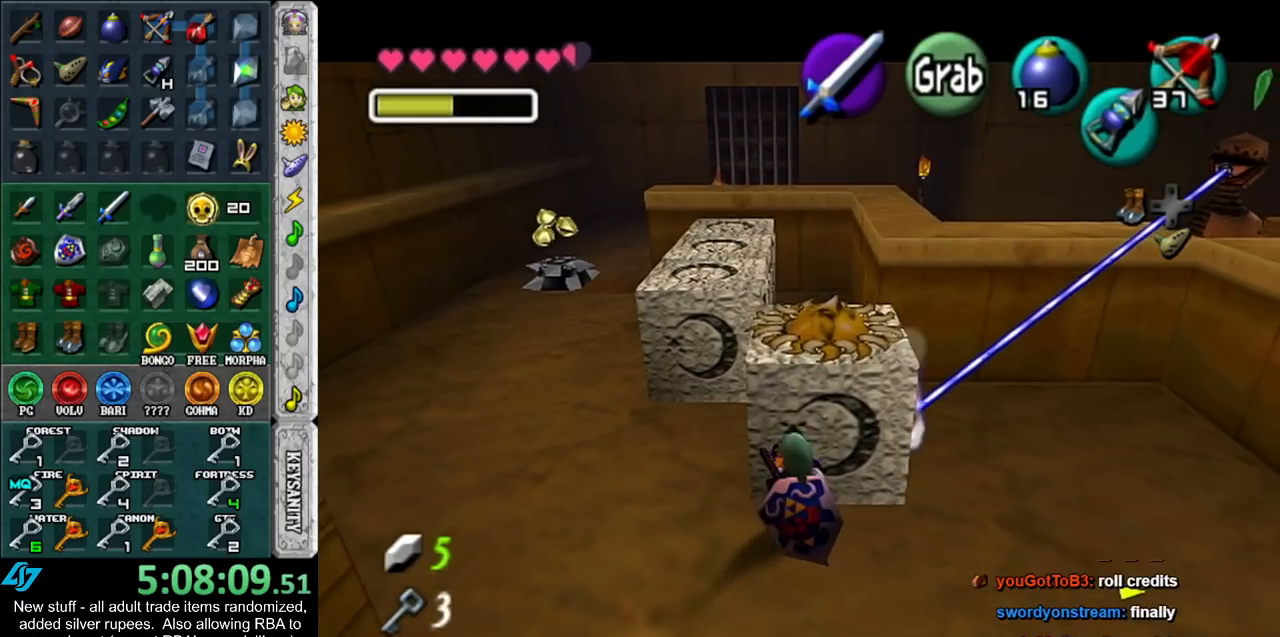
{"buttons": ["A"], "left_stick": "down", "right_stick": "center", "events": []}
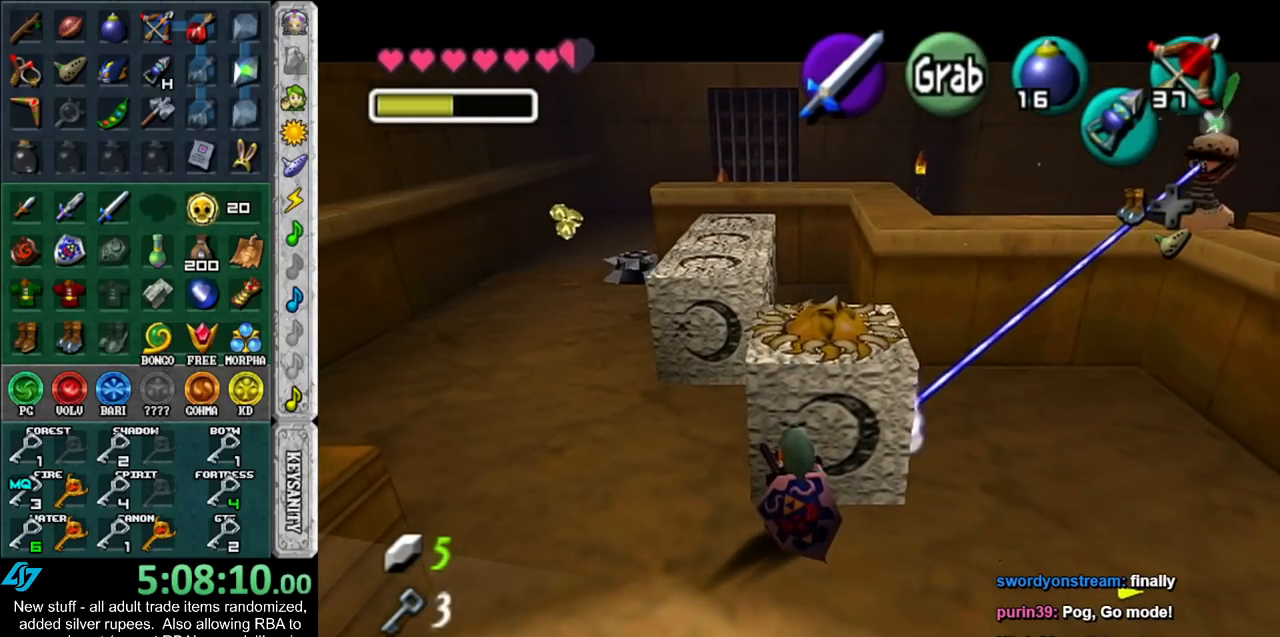
{"buttons": ["A"], "left_stick": "down", "right_stick": "center", "events": []}
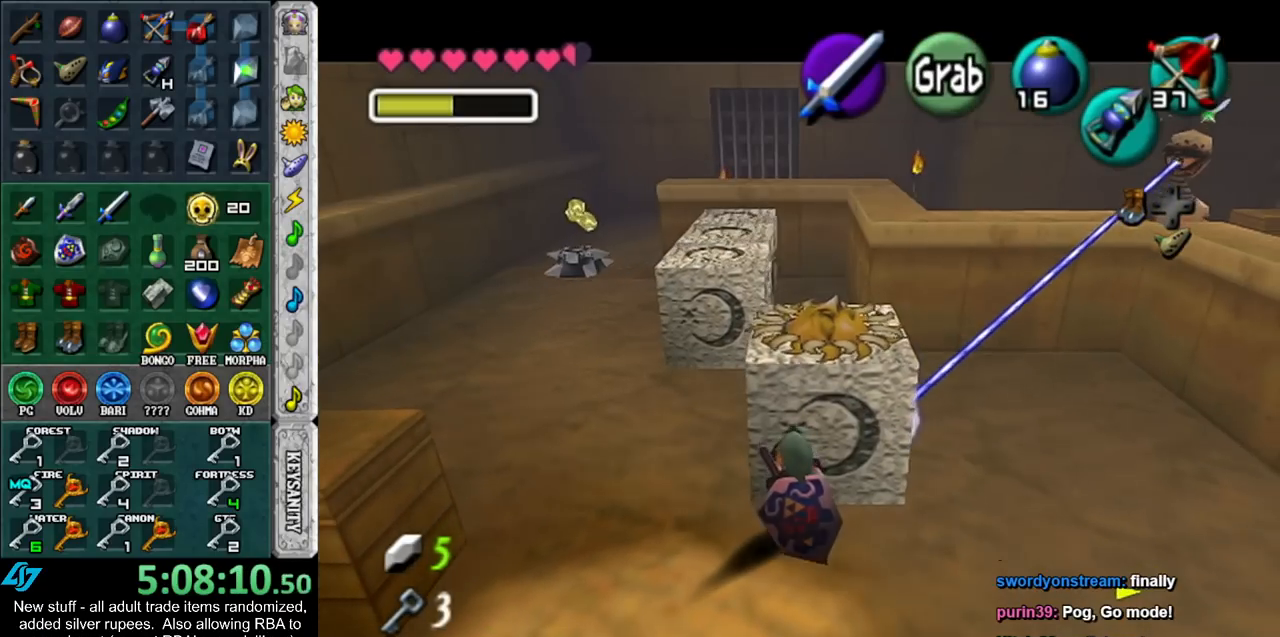
{"buttons": ["A"], "left_stick": "down", "right_stick": "center", "events": []}
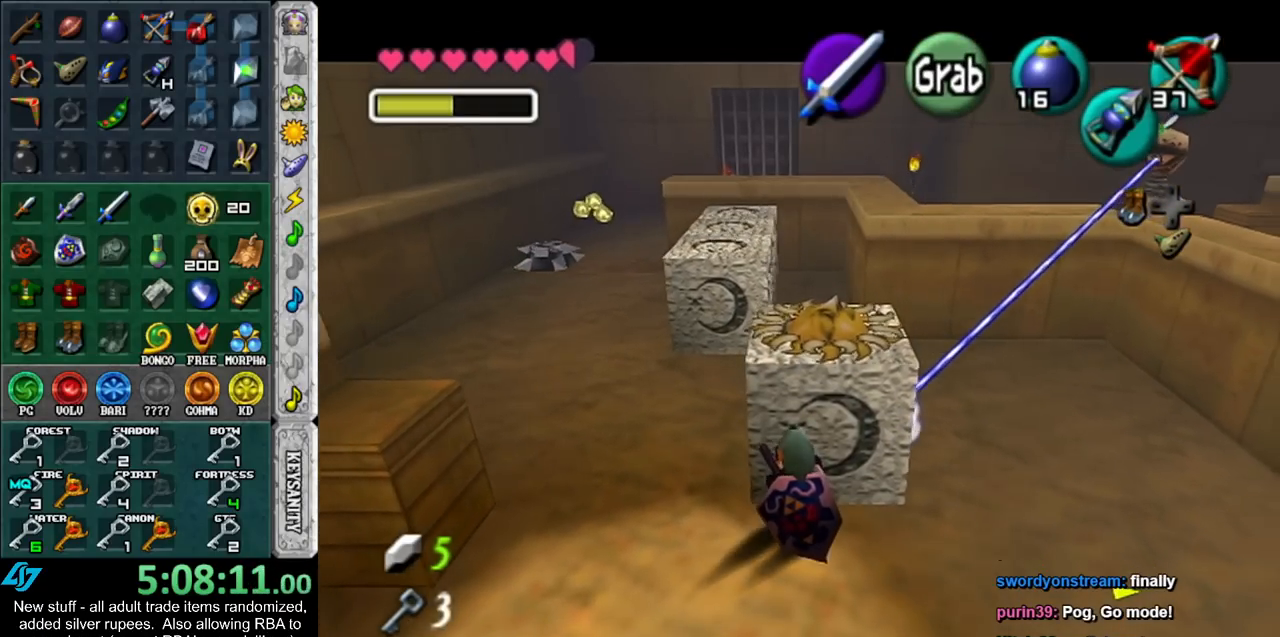
{"buttons": ["A"], "left_stick": "down", "right_stick": "center", "events": []}
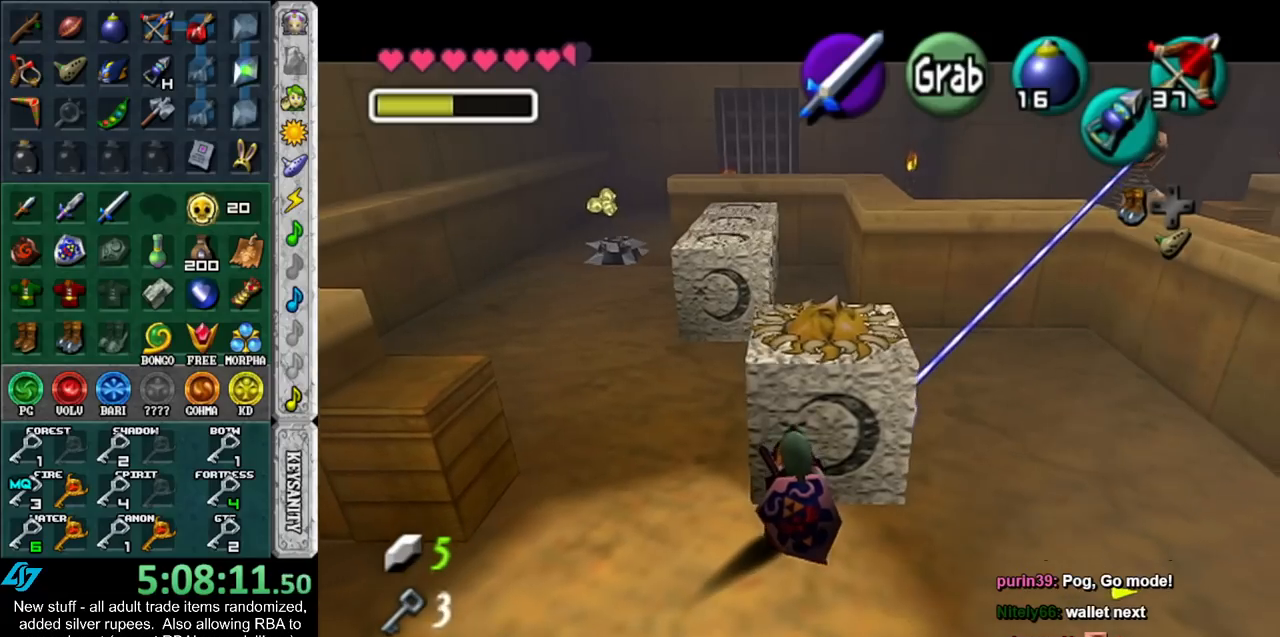
{"buttons": ["A"], "left_stick": "down", "right_stick": "center", "events": []}
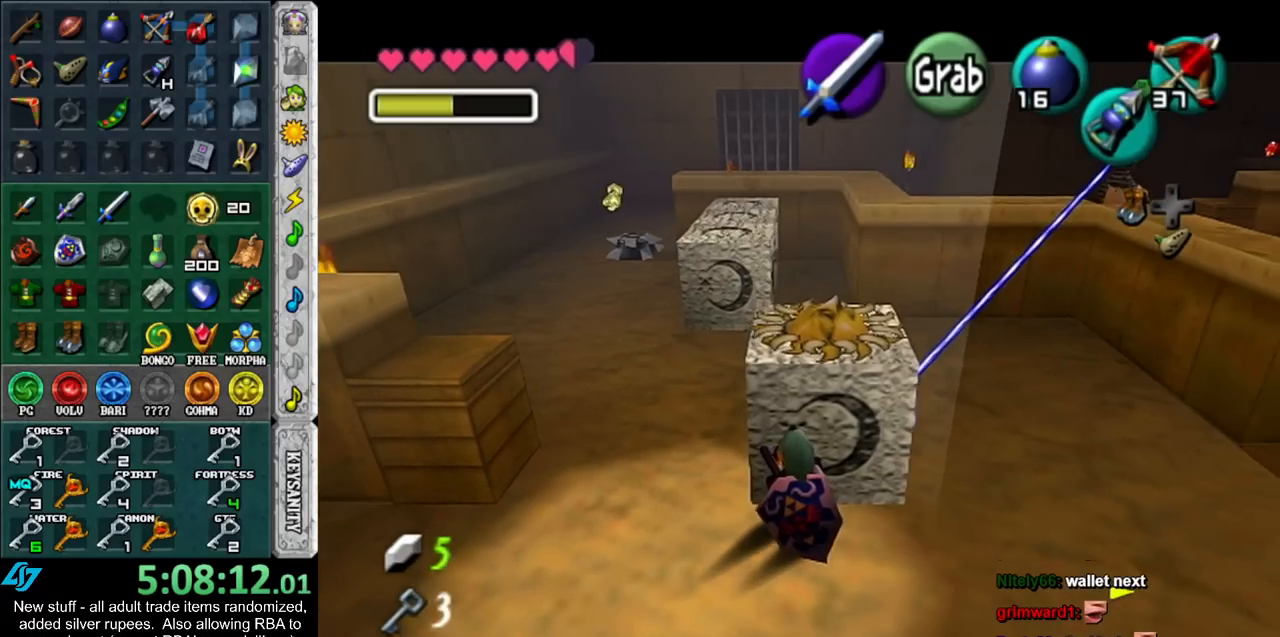
{"buttons": ["A"], "left_stick": "down", "right_stick": "center", "events": []}
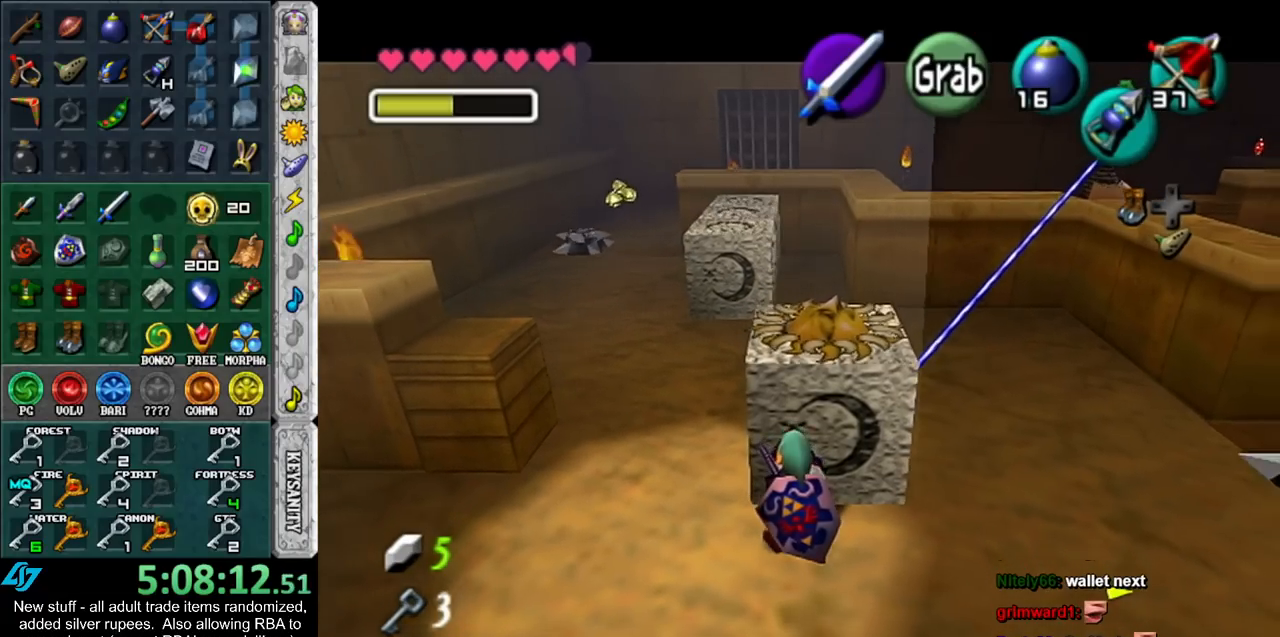
{"buttons": ["A"], "left_stick": "down", "right_stick": "center", "events": []}
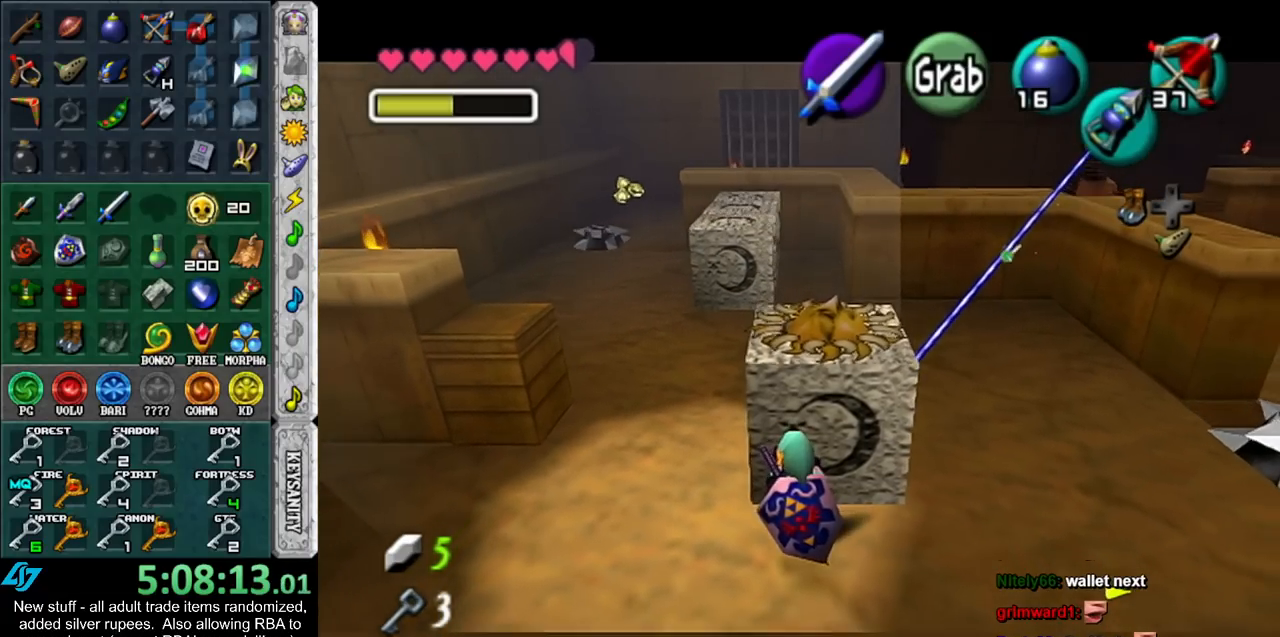
{"buttons": ["A"], "left_stick": "down", "right_stick": "center", "events": []}
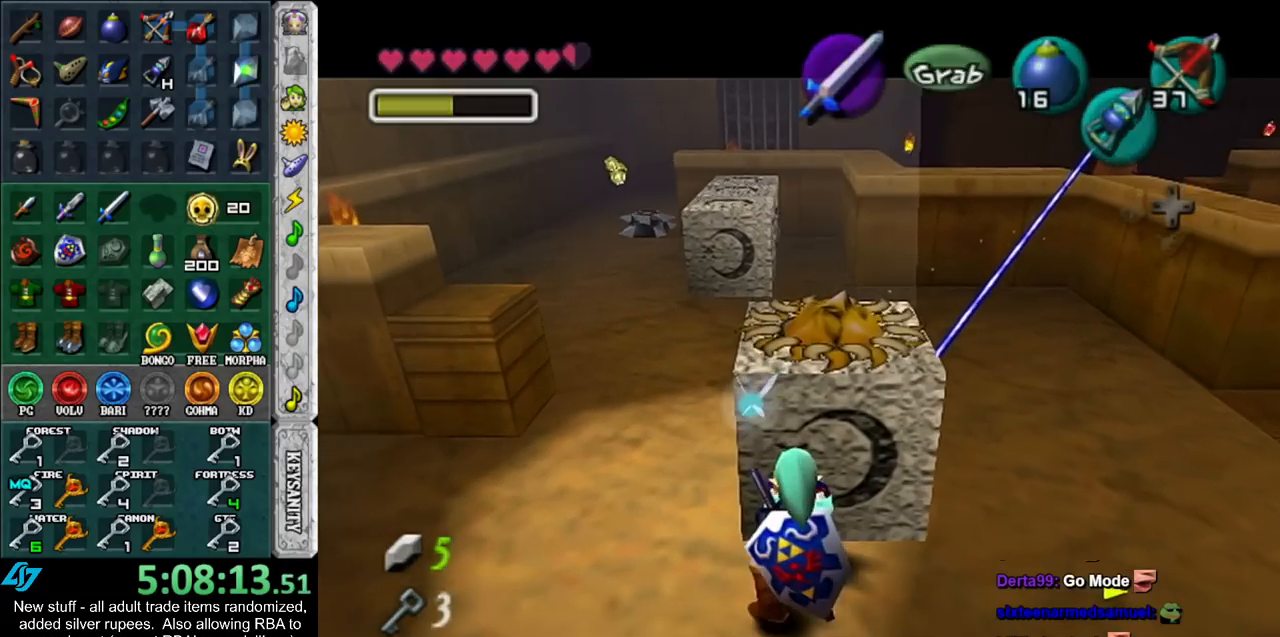
{"buttons": [], "left_stick": "center", "right_stick": "center", "events": [[200, "A", "up"], [400, "left_stick", "center"]]}
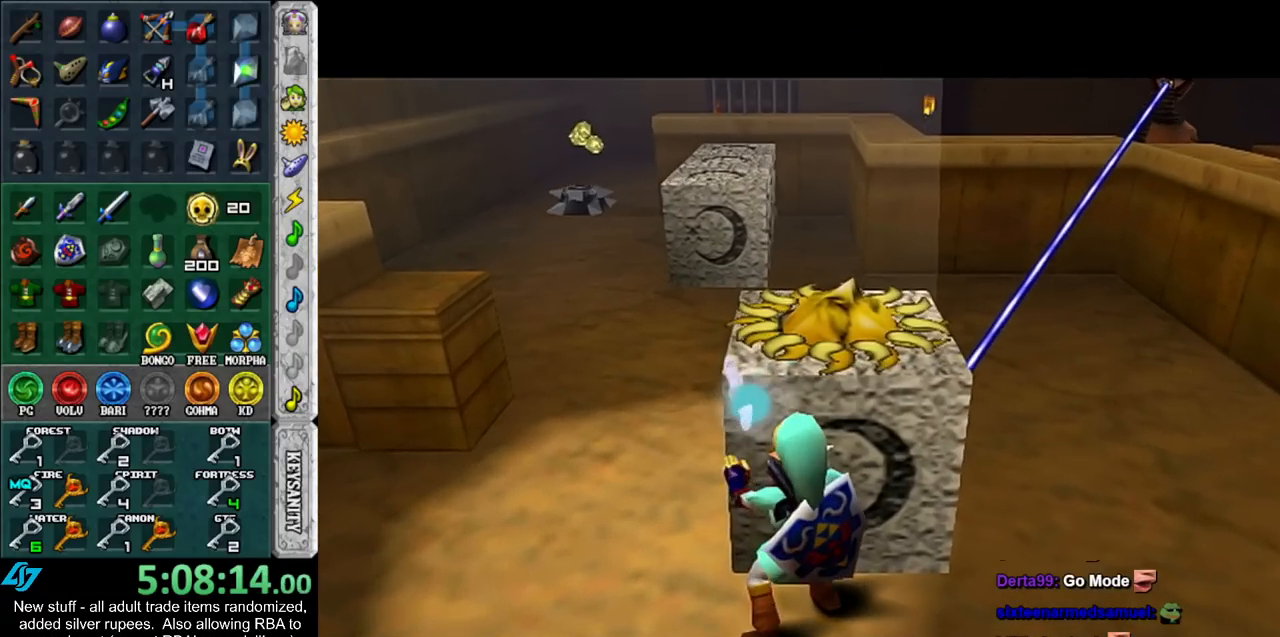
{"buttons": [], "left_stick": "center", "right_stick": "center", "events": []}
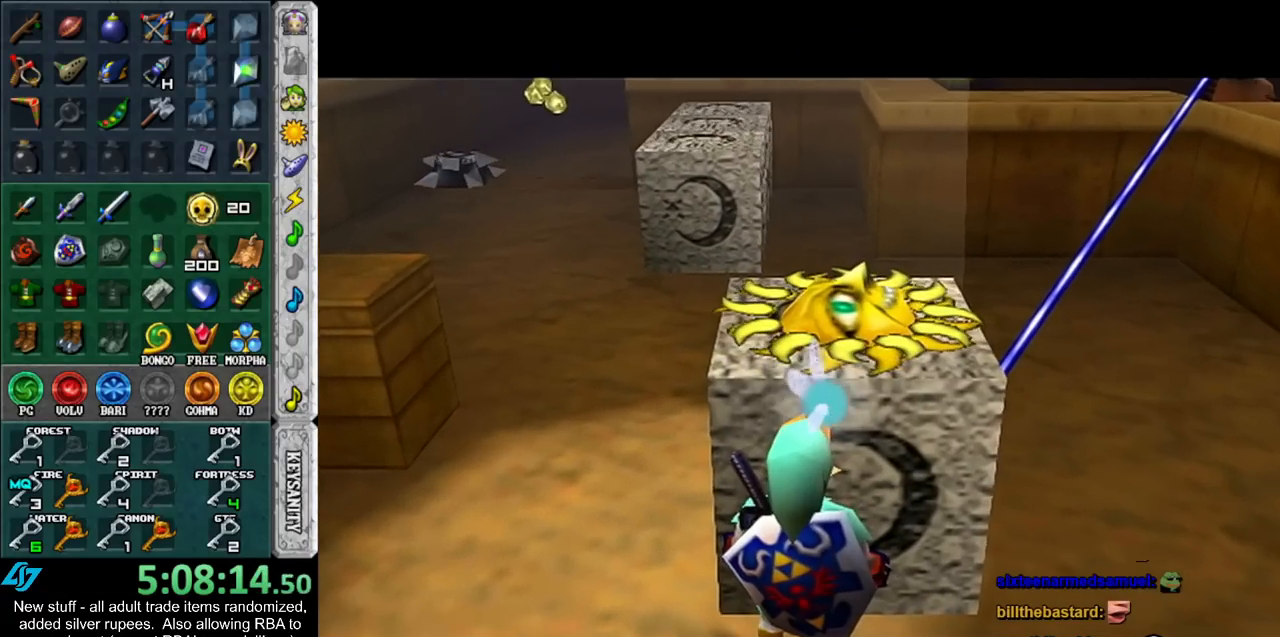
{"buttons": [], "left_stick": "center", "right_stick": "center", "events": []}
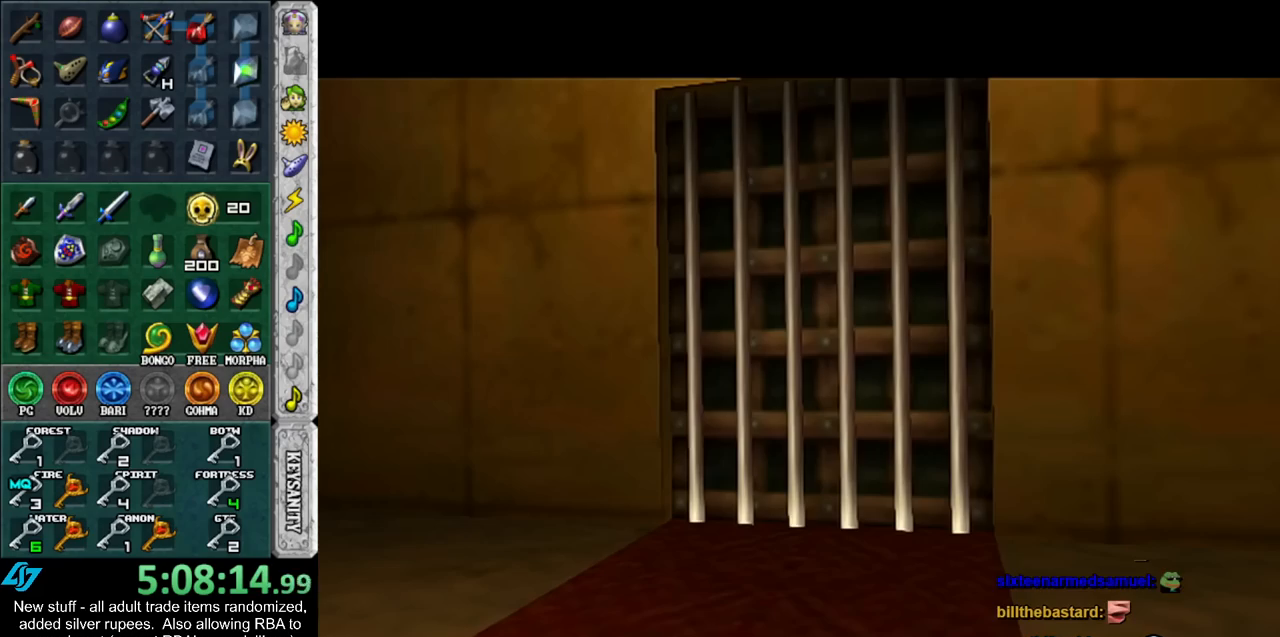
{"buttons": [], "left_stick": "center", "right_stick": "center", "events": []}
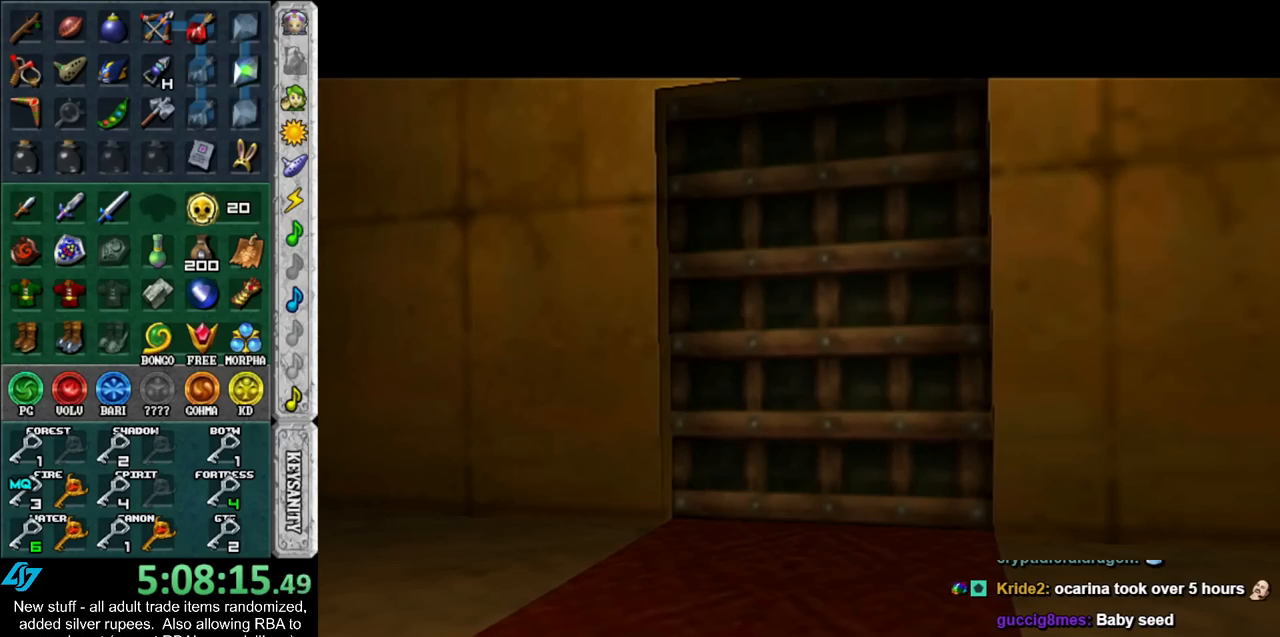
{"buttons": [], "left_stick": "up-left", "right_stick": "center", "events": [[17, "left_stick", "up-left"], [50, "L1", "down"], [417, "L1", "up"]]}
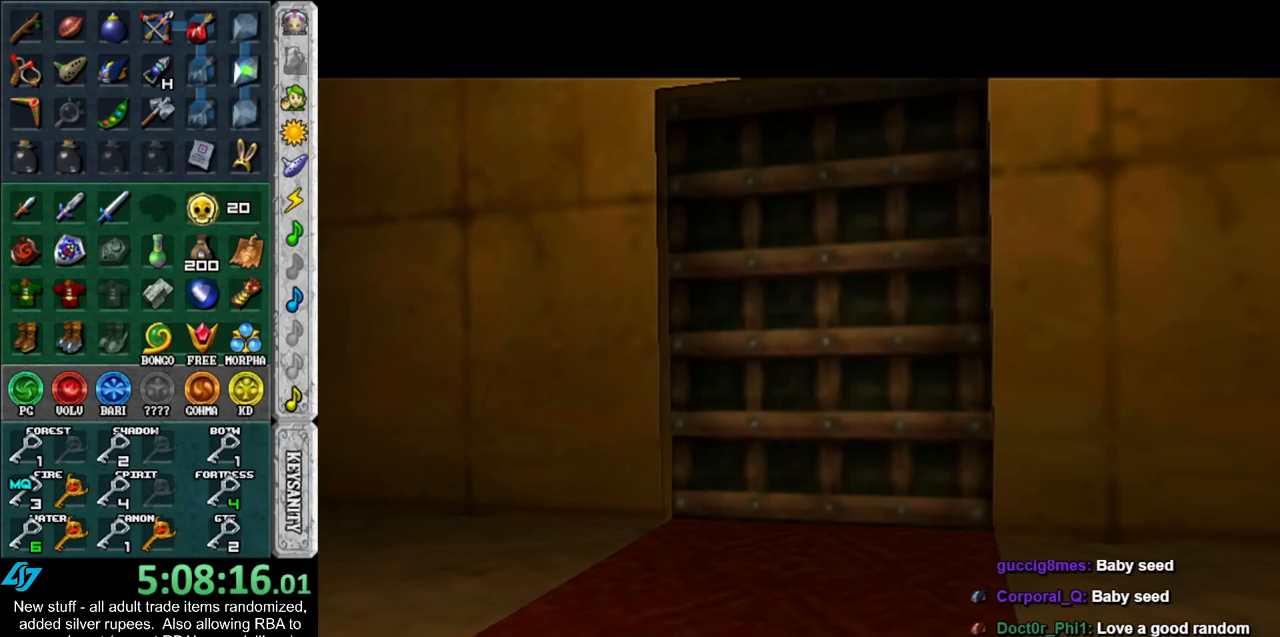
{"buttons": [], "left_stick": "left", "right_stick": "center", "events": [[117, "left_stick", "left"]]}
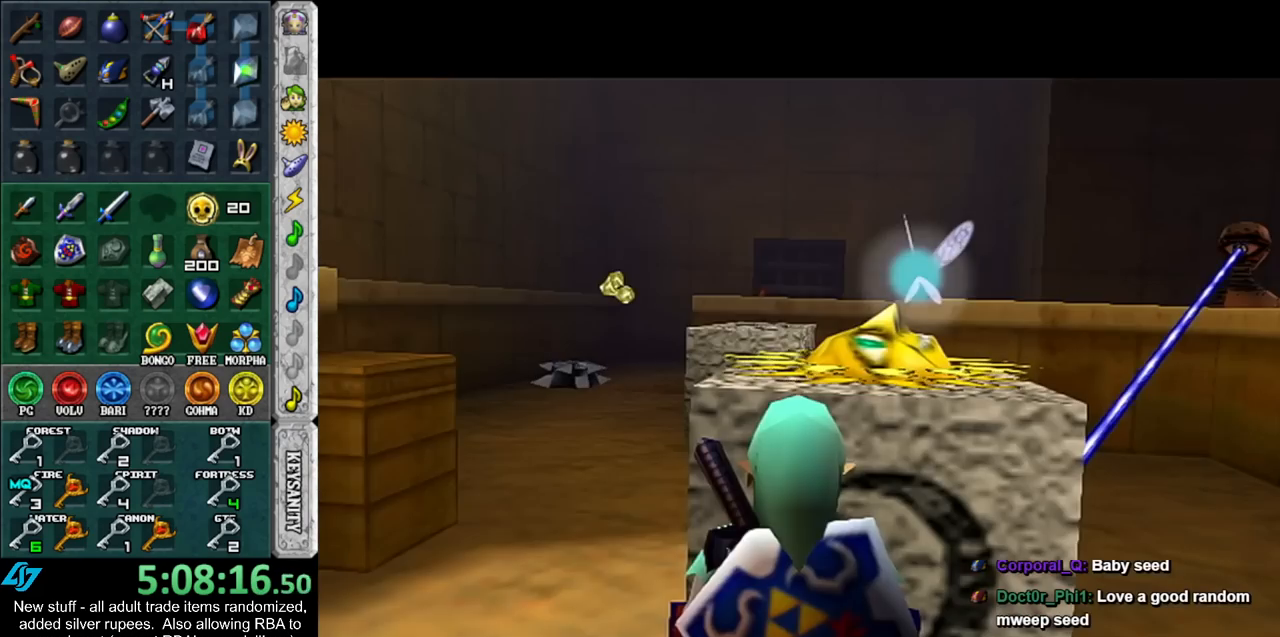
{"buttons": [], "left_stick": "up-left", "right_stick": "center", "events": [[367, "left_stick", "up-left"]]}
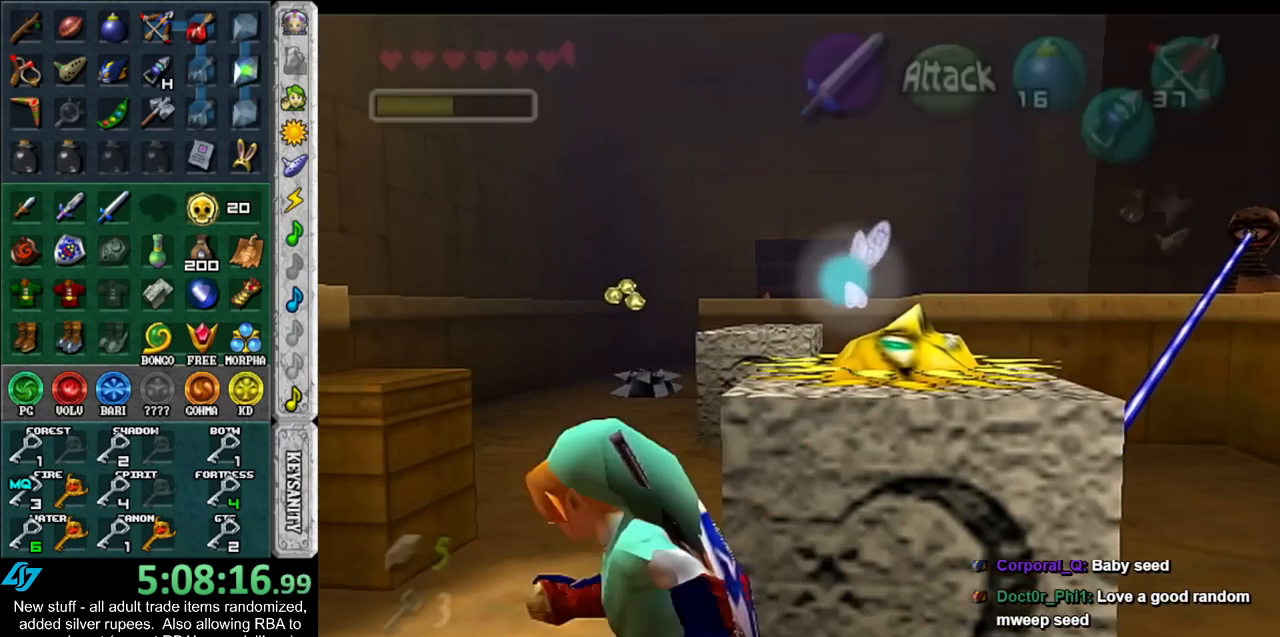
{"buttons": [], "left_stick": "up", "right_stick": "center", "events": [[50, "left_stick", "up"], [200, "A", "down"], [300, "A", "up"], [367, "A", "down"], [483, "A", "up"]]}
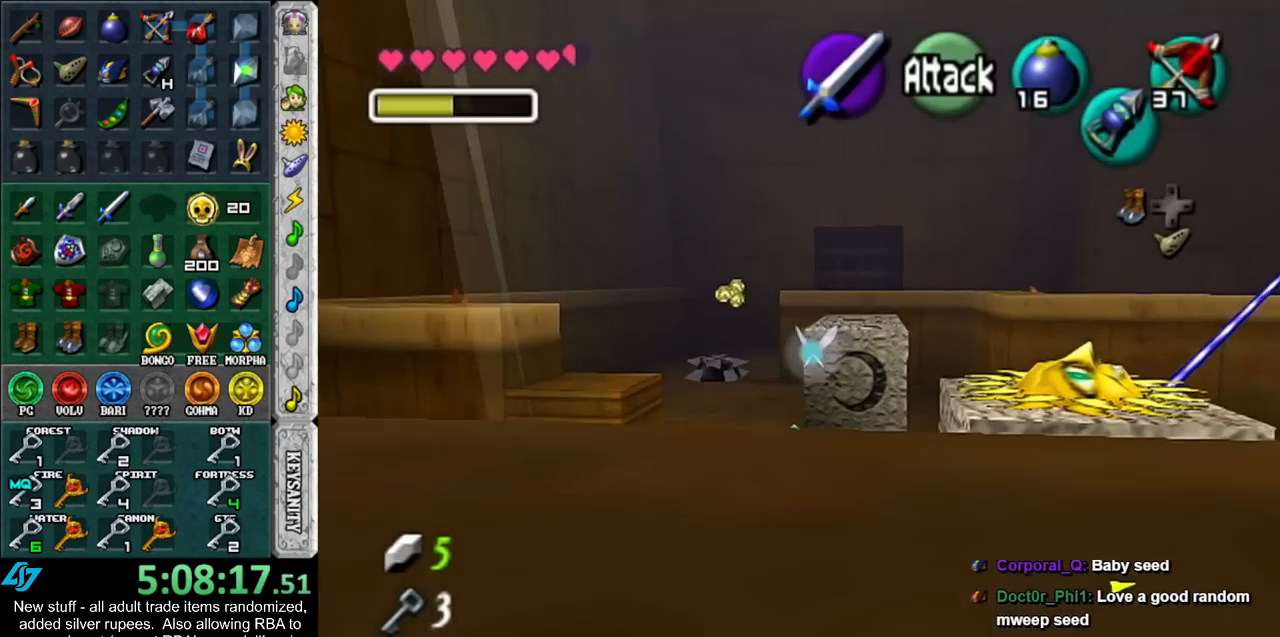
{"buttons": ["A"], "left_stick": "up", "right_stick": "center", "events": [[467, "A", "down"]]}
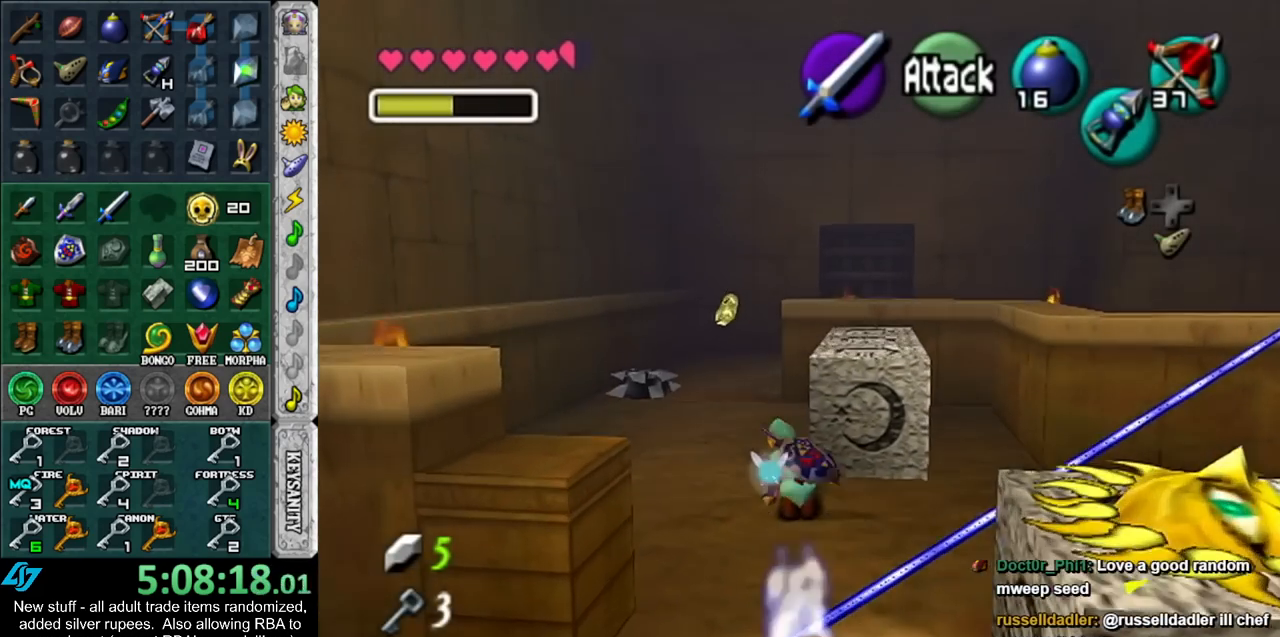
{"buttons": [], "left_stick": "up", "right_stick": "center", "events": [[183, "A", "up"]]}
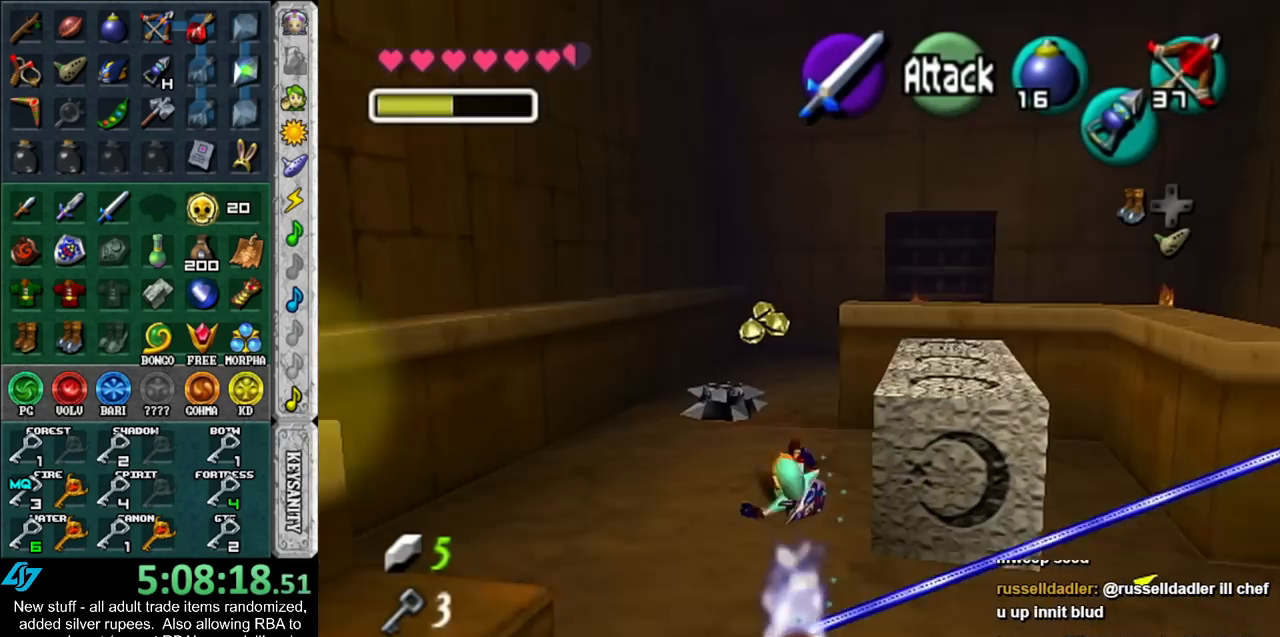
{"buttons": [], "left_stick": "up", "right_stick": "center", "events": [[200, "A", "down"], [417, "A", "up"]]}
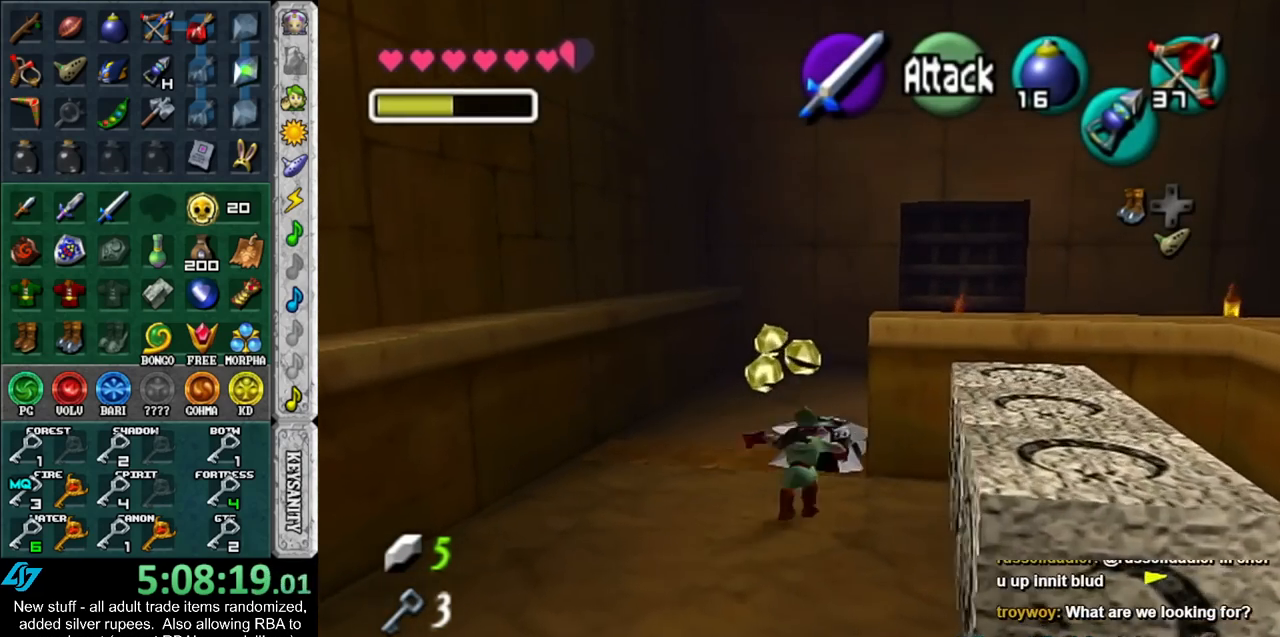
{"buttons": ["A"], "left_stick": "up", "right_stick": "center", "events": [[483, "A", "down"]]}
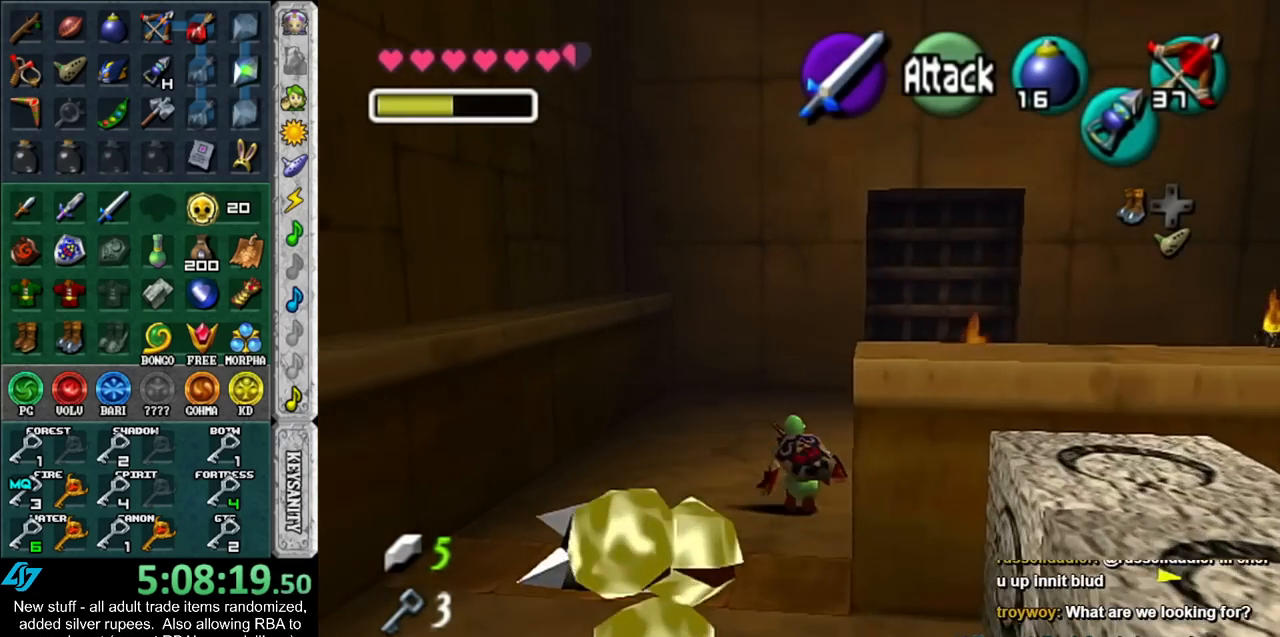
{"buttons": [], "left_stick": "up", "right_stick": "center", "events": [[200, "A", "up"]]}
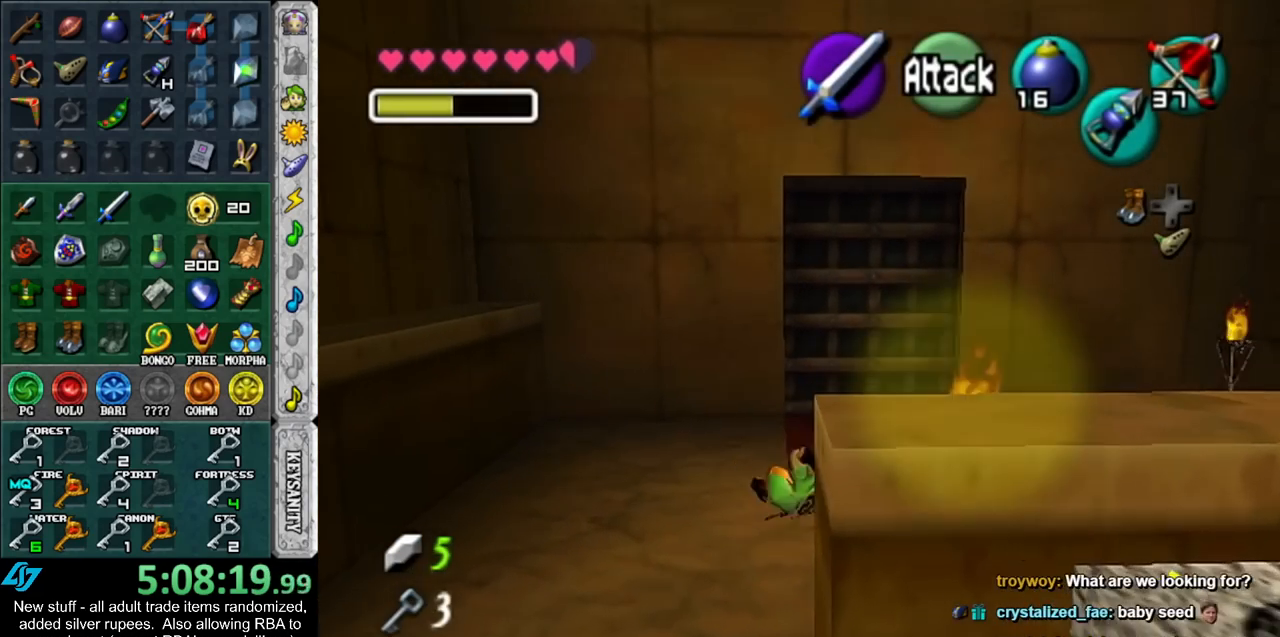
{"buttons": [], "left_stick": "up", "right_stick": "center", "events": []}
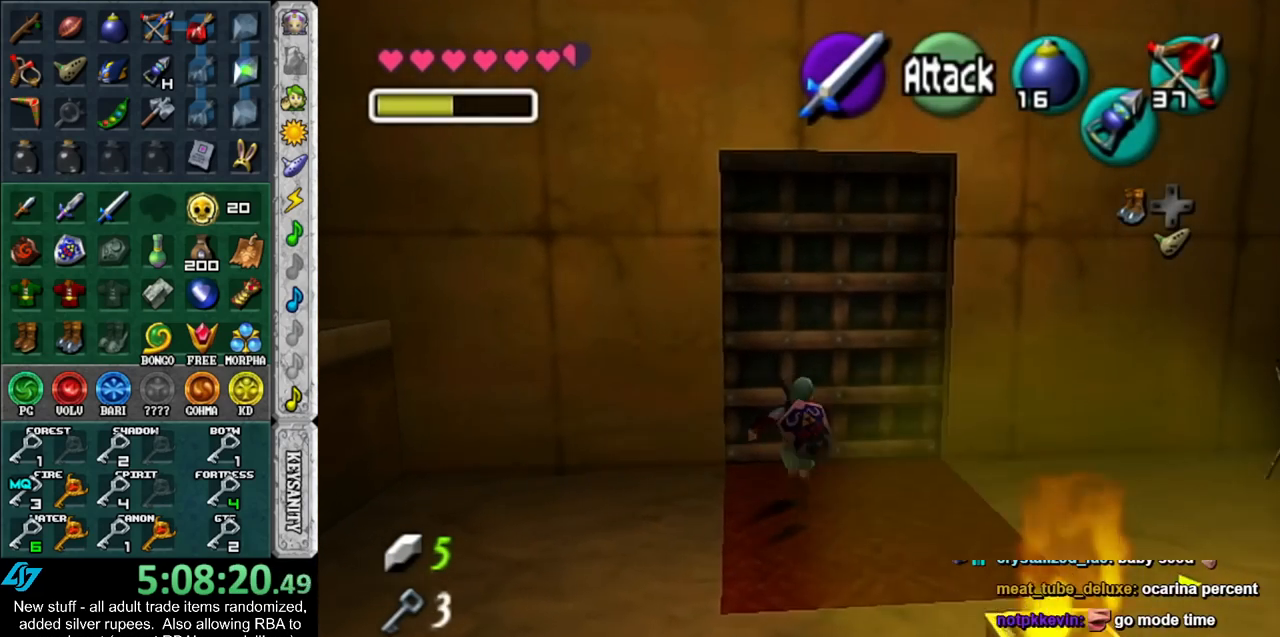
{"buttons": [], "left_stick": "down", "right_stick": "center", "events": [[300, "left_stick", "center"], [383, "left_stick", "down"]]}
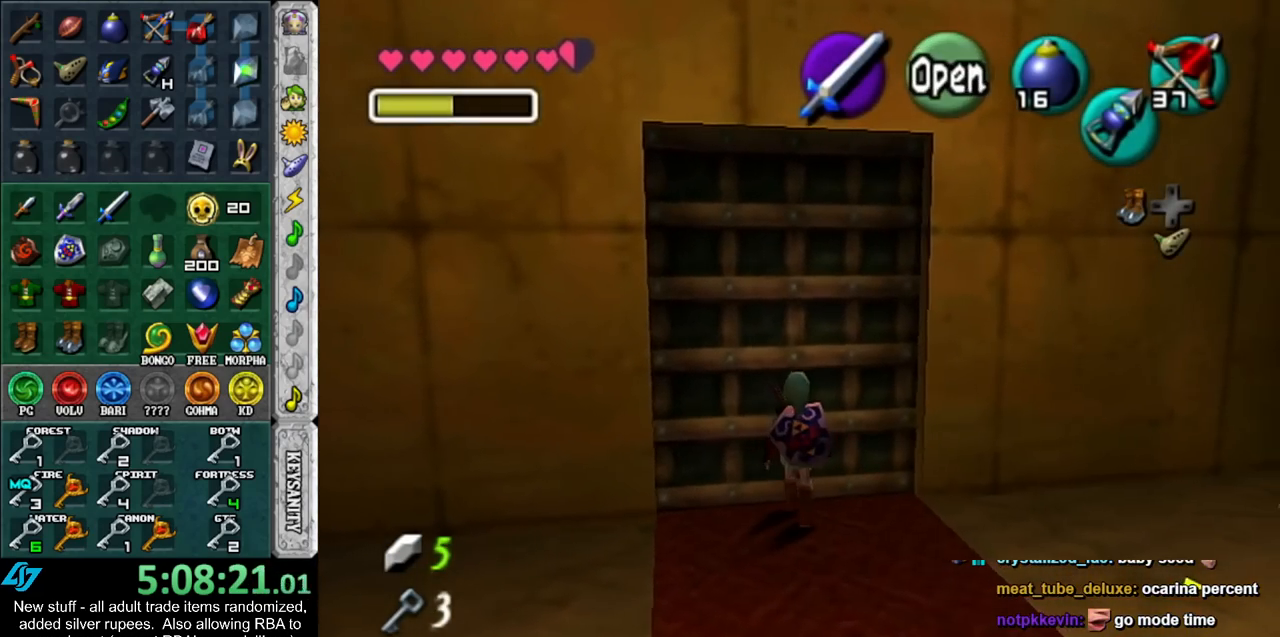
{"buttons": ["L1"], "left_stick": "up", "right_stick": "center", "events": [[50, "L1", "down"], [117, "left_stick", "center"], [267, "left_stick", "up"]]}
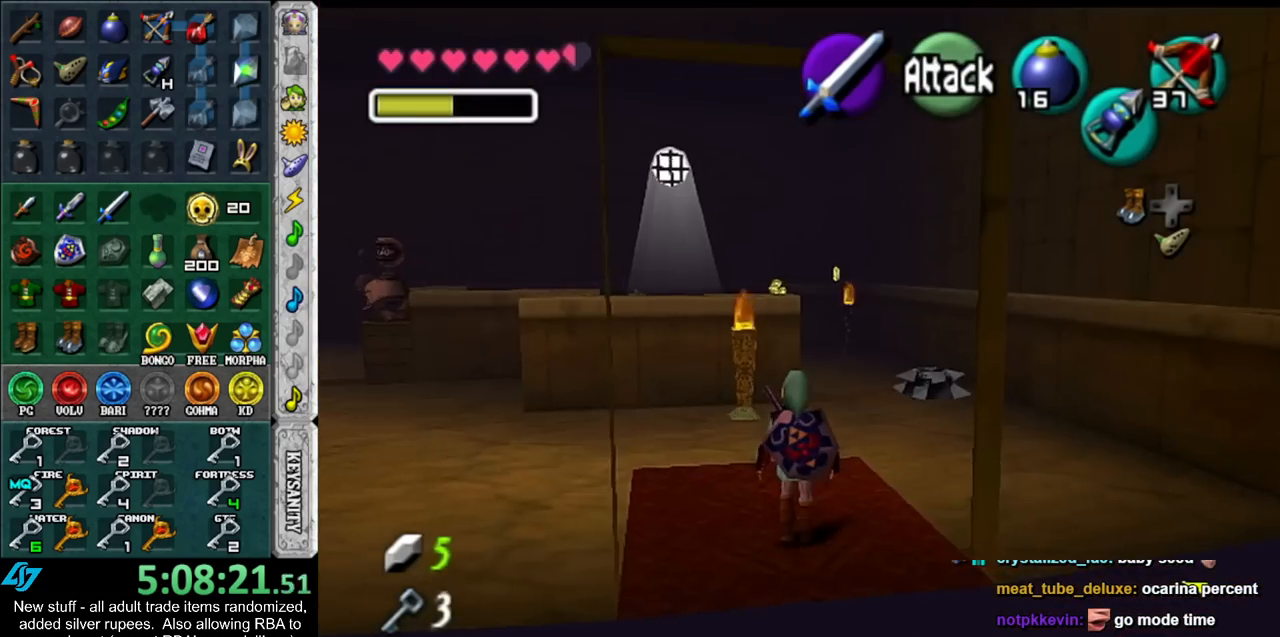
{"buttons": [], "left_stick": "up", "right_stick": "center", "events": [[17, "L1", "up"], [233, "A", "down"], [417, "A", "up"]]}